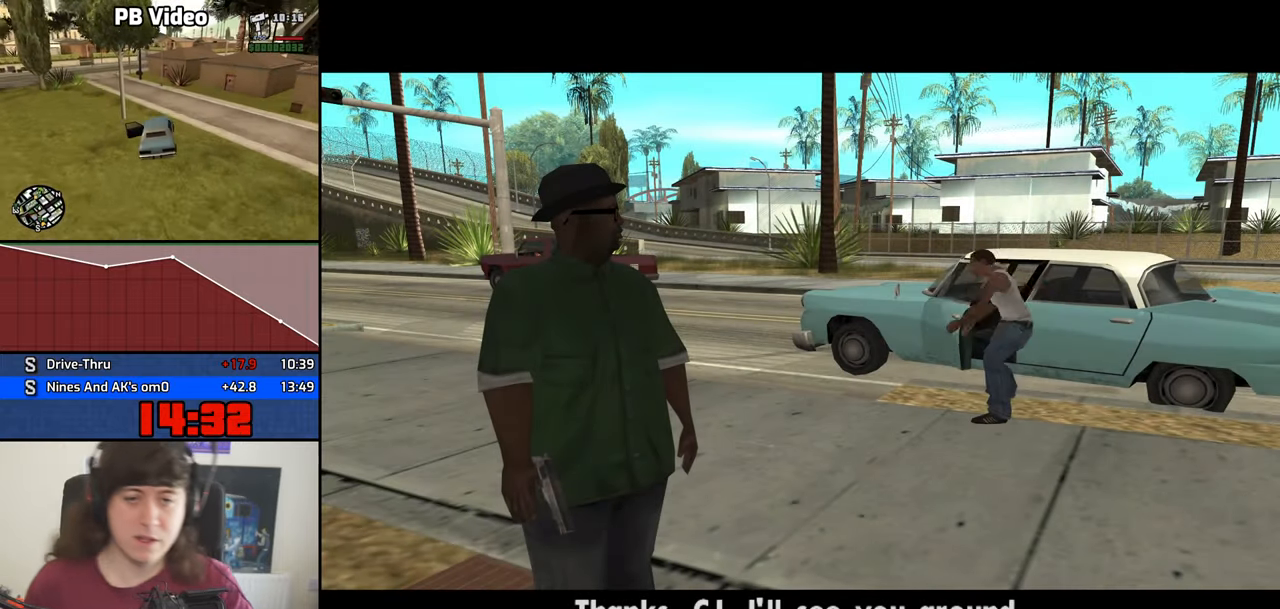
Gameplay with keyboard; each line is a JSON object with the keys held at the frame after it. "events" lists presses ("down") and releases ("up") of "1", "2", "3", "4", "5", "6", "8", "a", "alt", "b", "c", "ctrl", "d", "dn", "down", "e", "escape", "f", "f1", "f2", "f3", "g", "h", "left", "n", "num2", "q", "r", "right", "s", "shift", "space", "t", "tab", "v", "w", "x", "y" and "z" between this image and that frame as [ms after this image, input, new state], when the widget could be followed in between. No other keys are recorded. Mouse input is not recorded. Key names are as the overlay labels them; some are game actions (e.g. jump) rather than physical keys. Not read: other_keys.
{"keys": ["a"], "events": []}
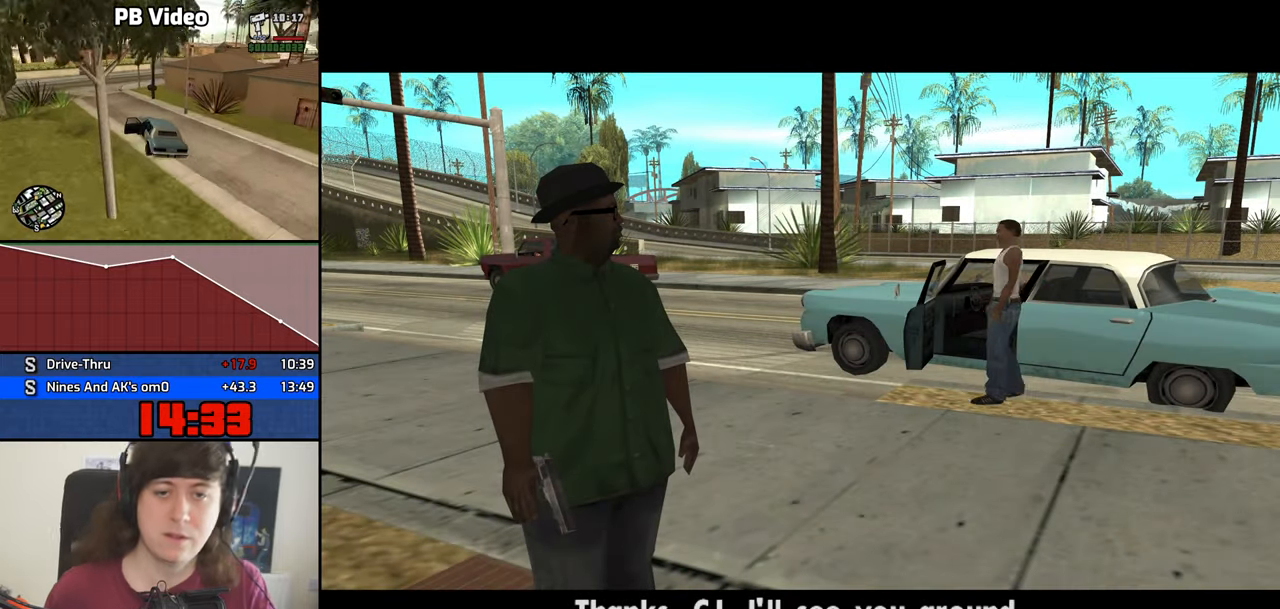
{"keys": ["d", "s"], "events": [[33, "s", "down"], [400, "a", "up"], [450, "d", "down"]]}
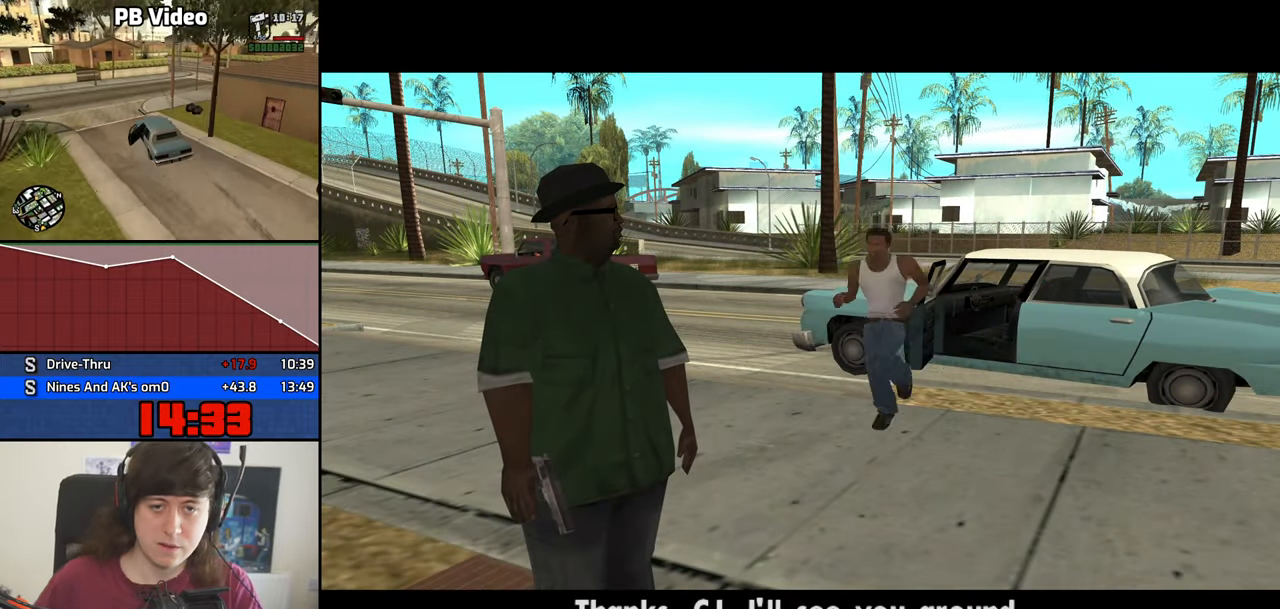
{"keys": ["w"], "events": [[50, "s", "up"], [183, "w", "down"], [466, "d", "up"]]}
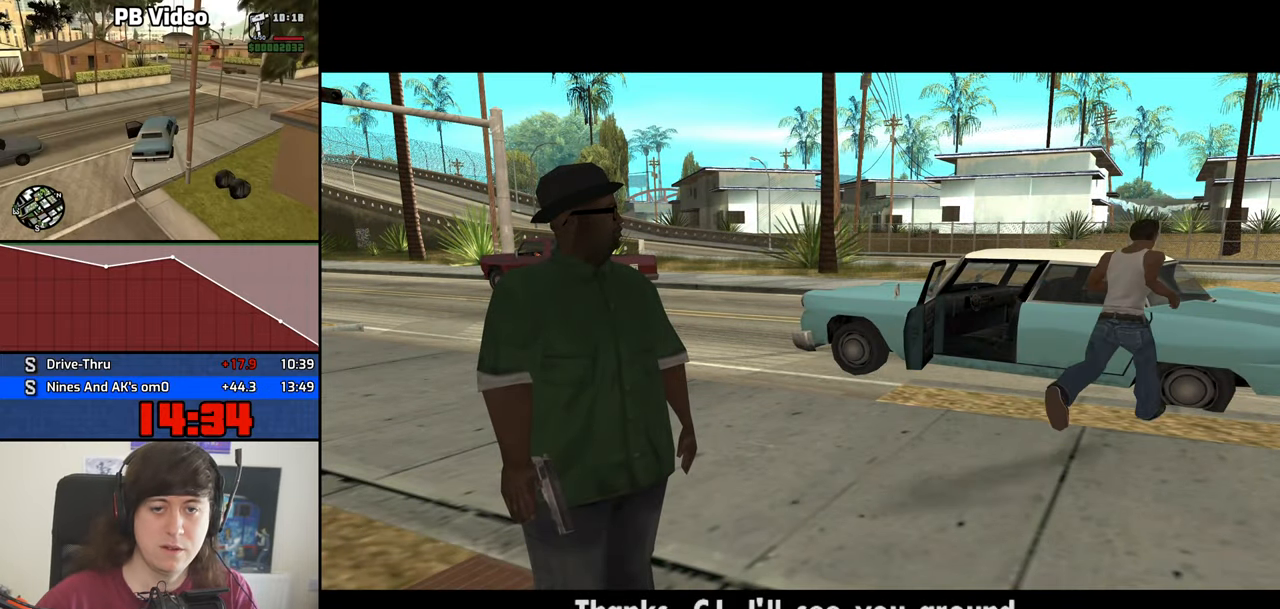
{"keys": []}
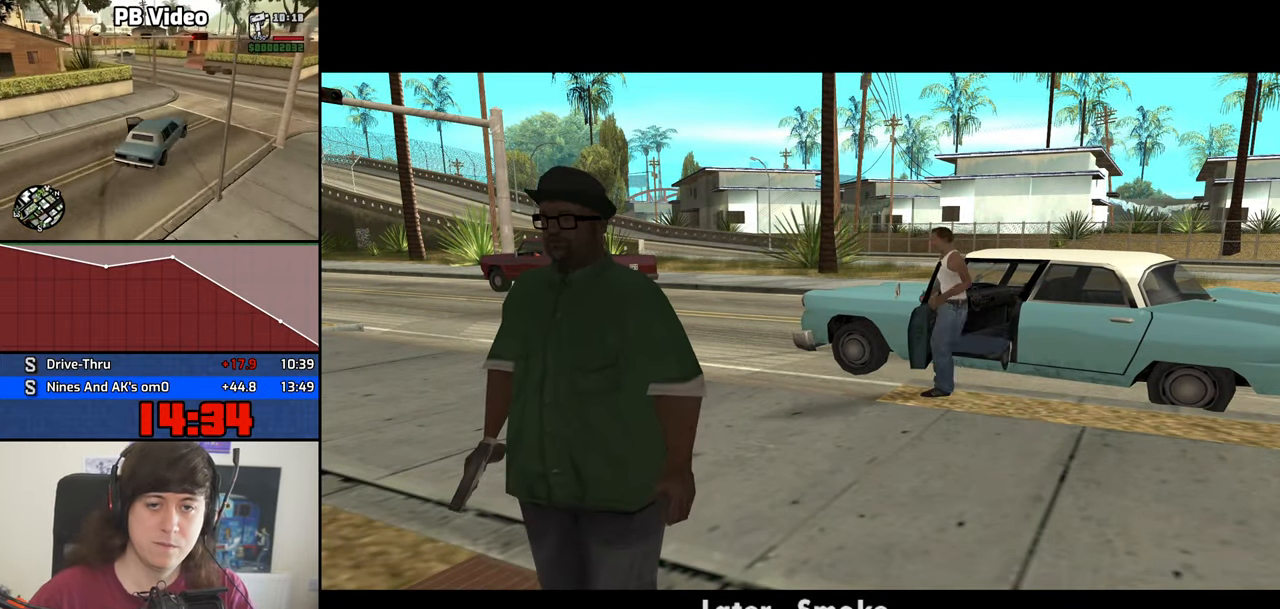
{"keys": []}
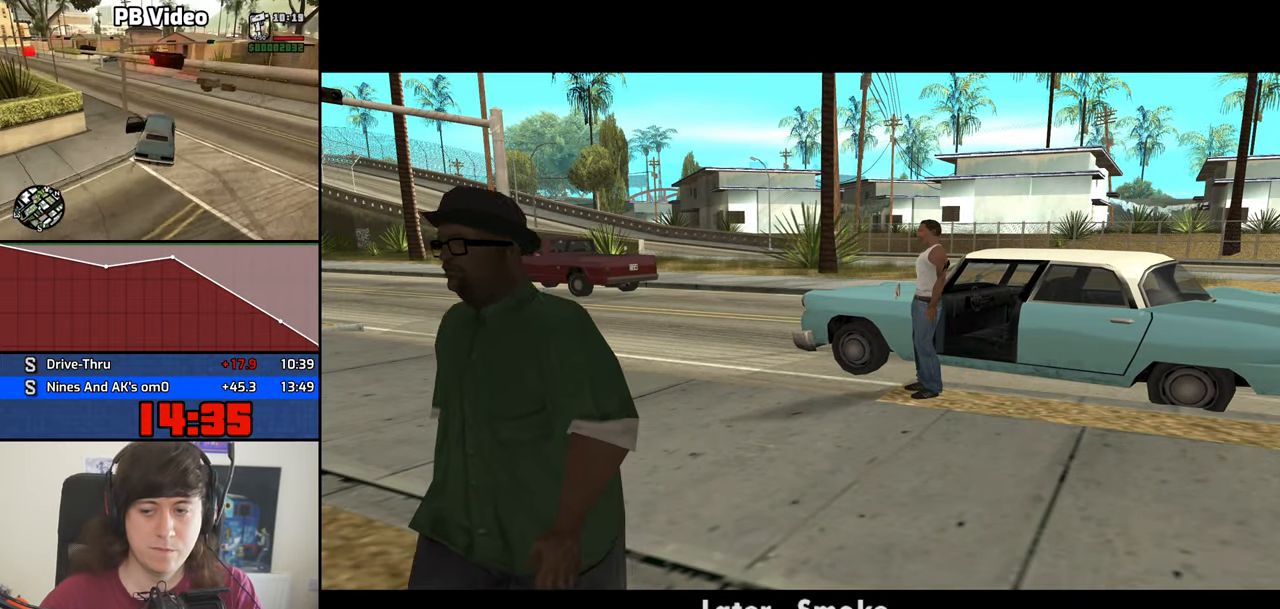
{"keys": [], "events": [[50, "f", "down"], [133, "f", "up"], [183, "f", "down"], [283, "f", "up"], [366, "f", "down"], [416, "f", "up"]]}
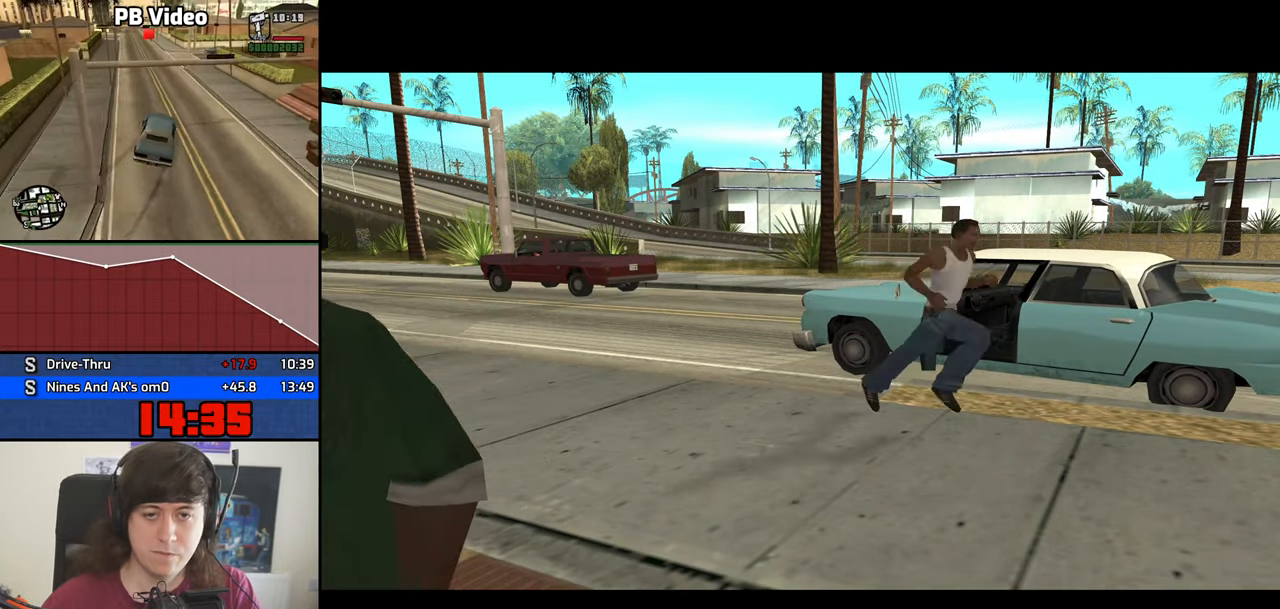
{"keys": [], "events": [[16, "f", "down"], [100, "f", "up"]]}